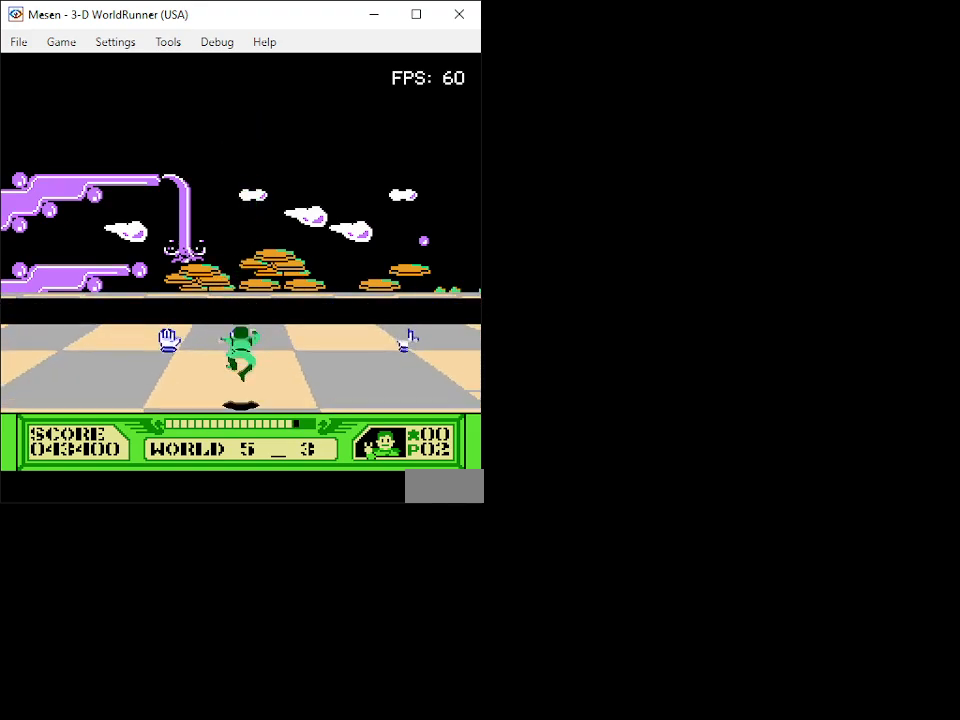
Gameplay with a controller (Nintendo layout); each line is a JSON object with the inputs held at the frame after it. "events" lists button and stick changes between this image and that frame as [ms after this image, input, new state], when the widget could be followed in between. Not read: L3 R3.
{"buttons": [], "events": [[167, "A", "up"], [283, "DPAD_UP", "up"]]}
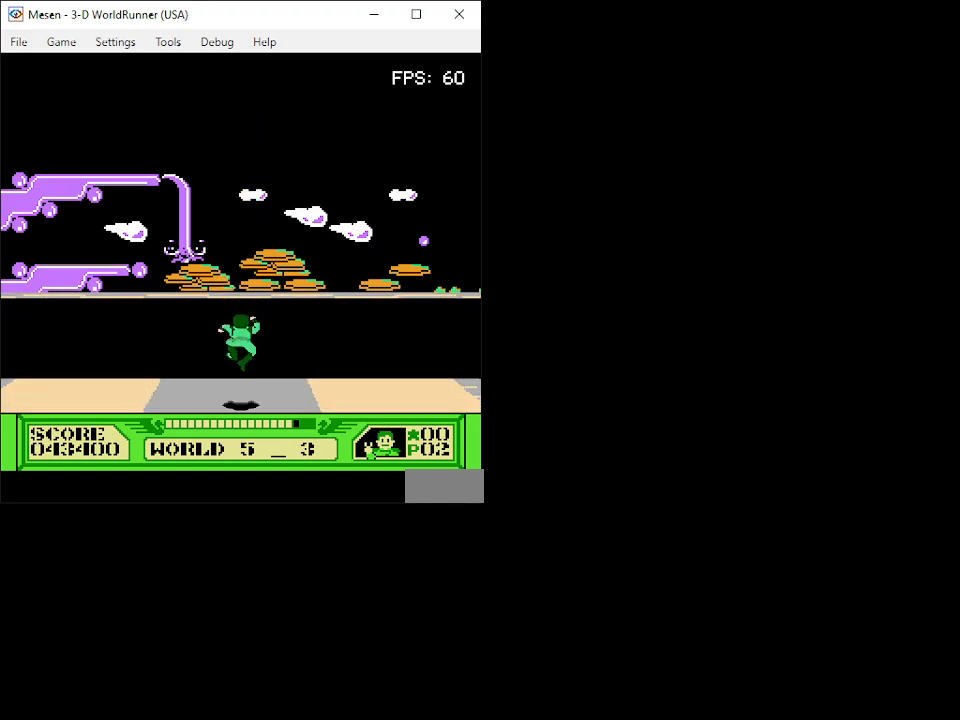
{"buttons": ["A", "DPAD_UP"], "events": [[33, "DPAD_UP", "down"], [67, "A", "down"]]}
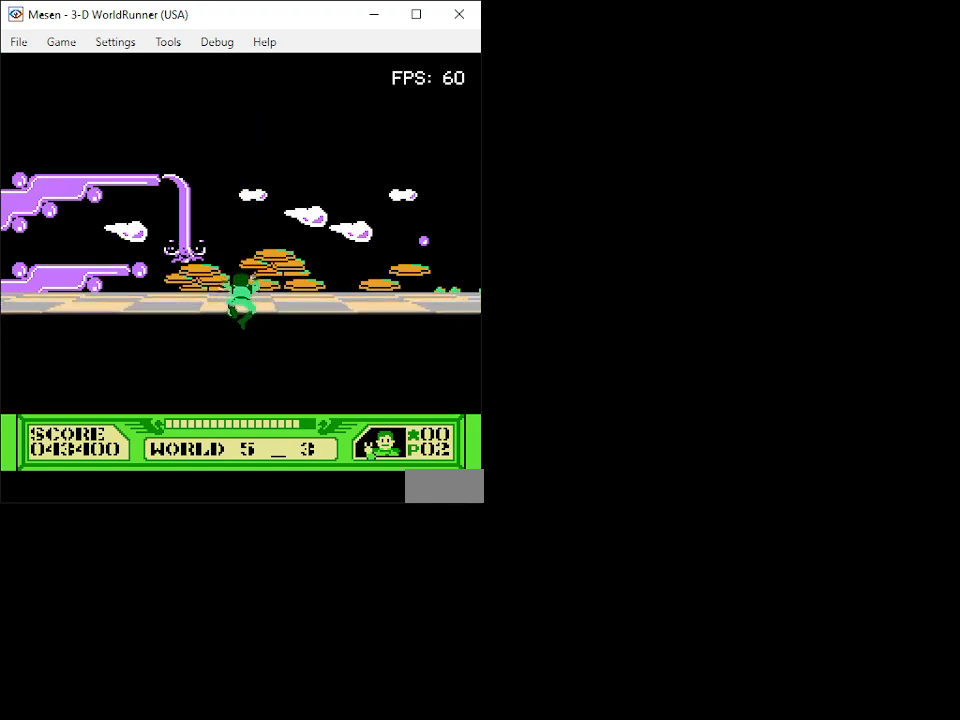
{"buttons": ["DPAD_UP"], "events": [[383, "A", "up"]]}
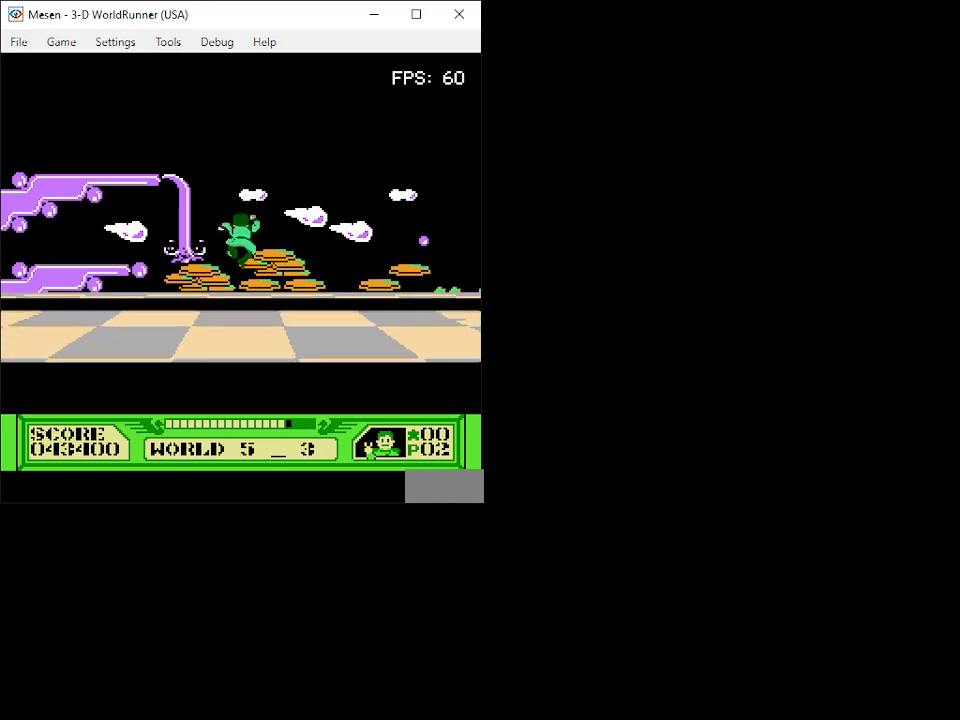
{"buttons": ["DPAD_UP"], "events": []}
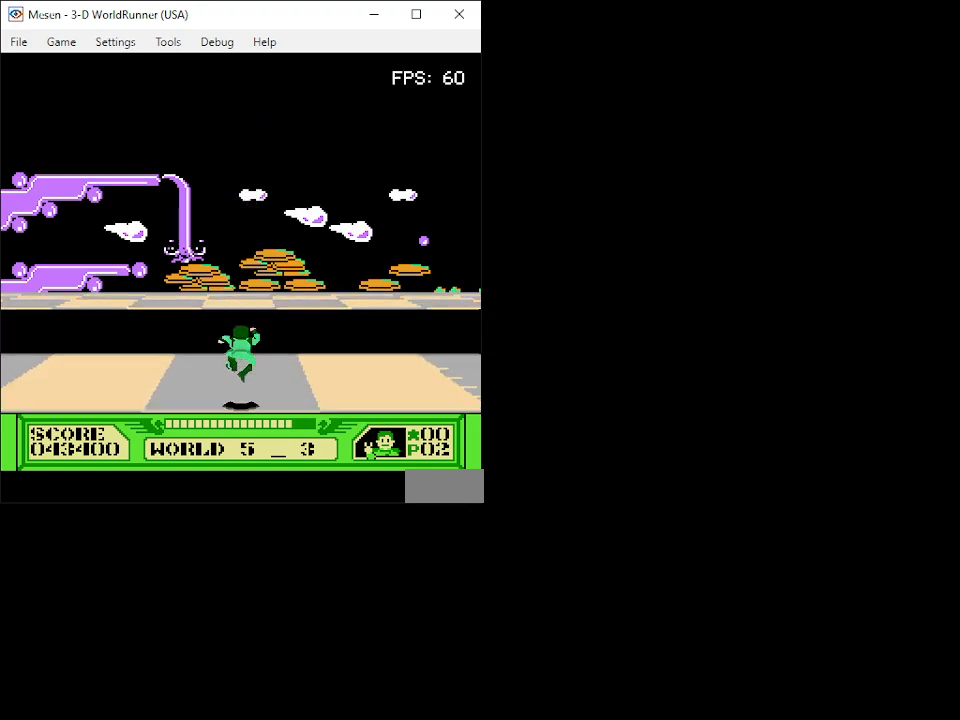
{"buttons": ["A", "DPAD_UP"], "events": [[17, "A", "down"]]}
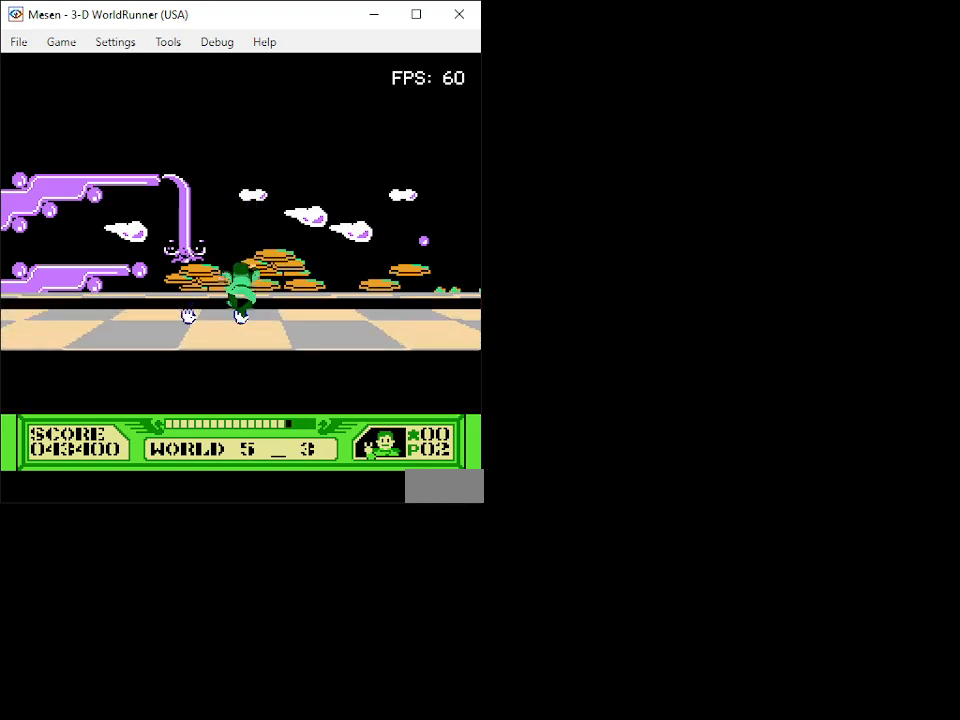
{"buttons": ["DPAD_UP"], "events": [[200, "A", "up"]]}
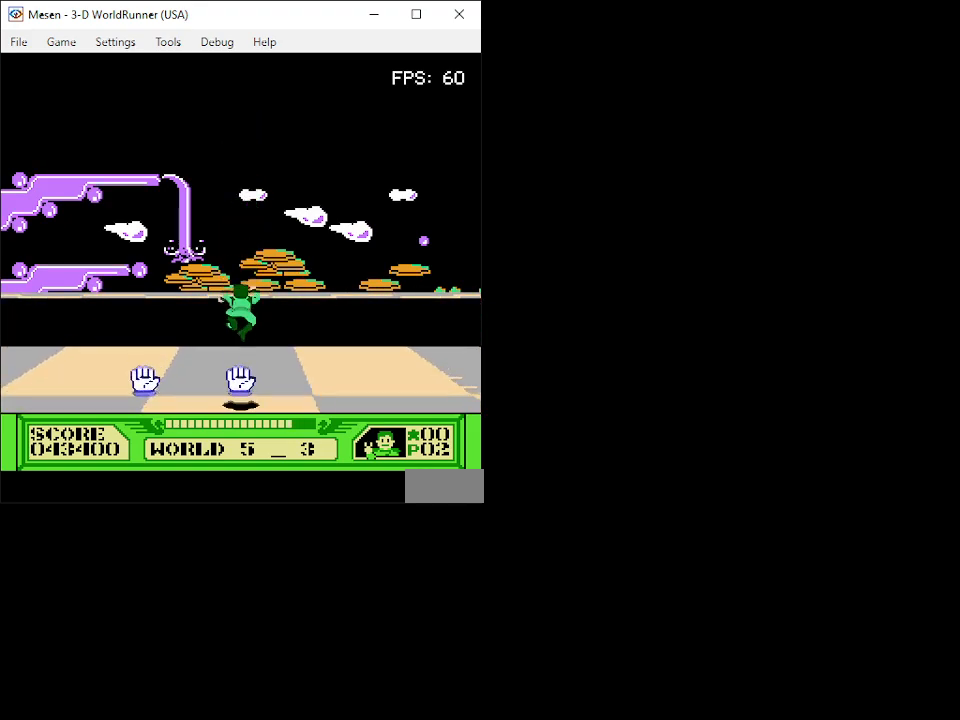
{"buttons": ["A", "DPAD_UP"], "events": [[217, "A", "down"]]}
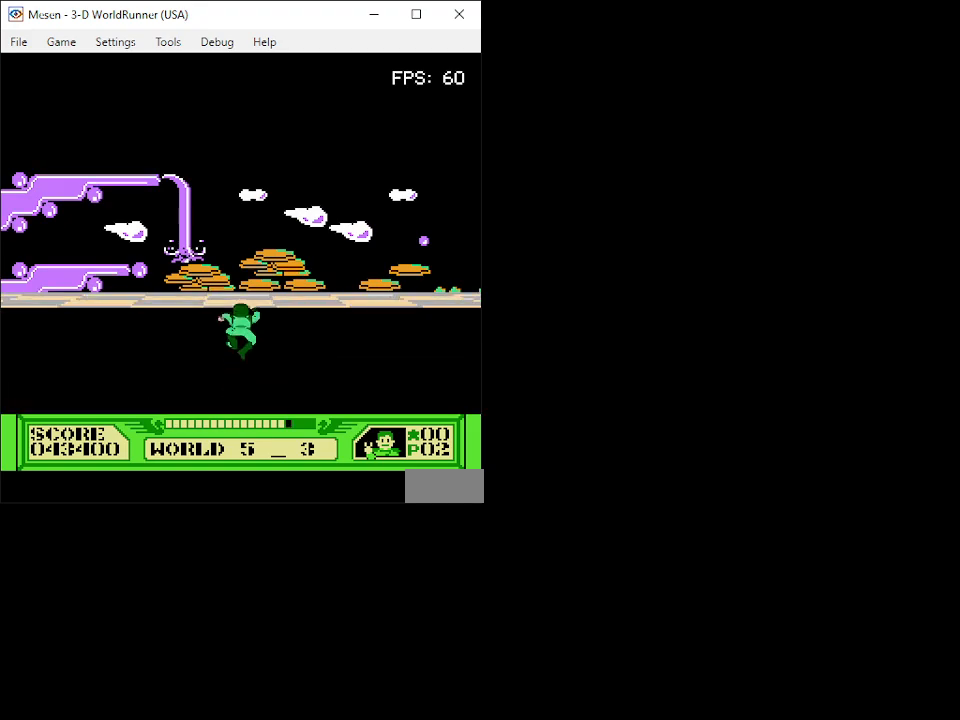
{"buttons": ["DPAD_UP"], "events": [[483, "A", "up"]]}
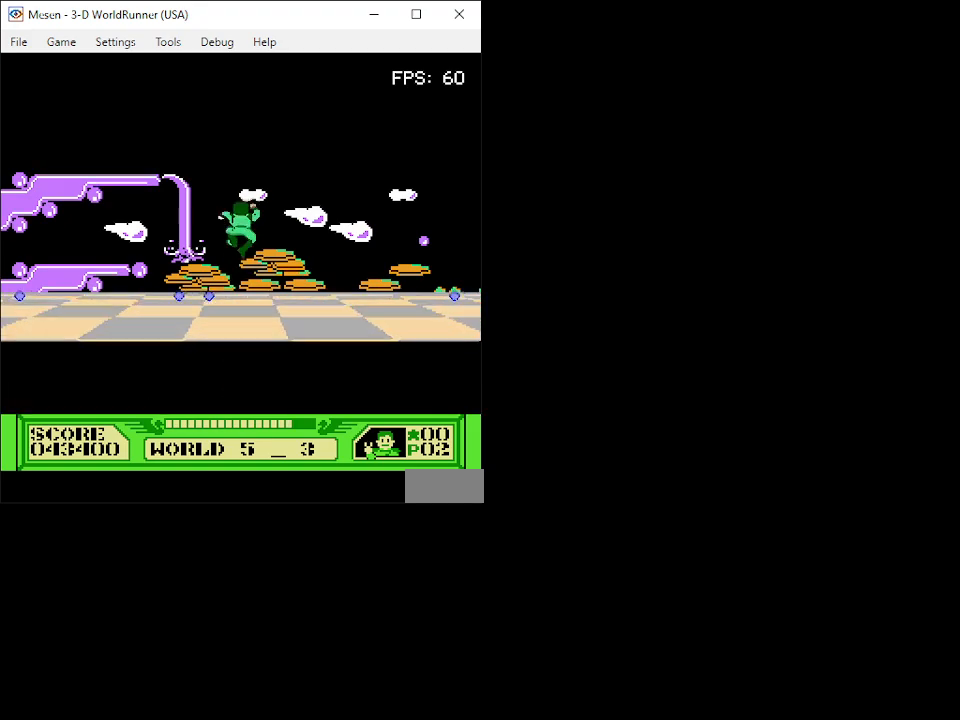
{"buttons": ["DPAD_UP", "DPAD_LEFT"], "events": [[400, "DPAD_LEFT", "down"]]}
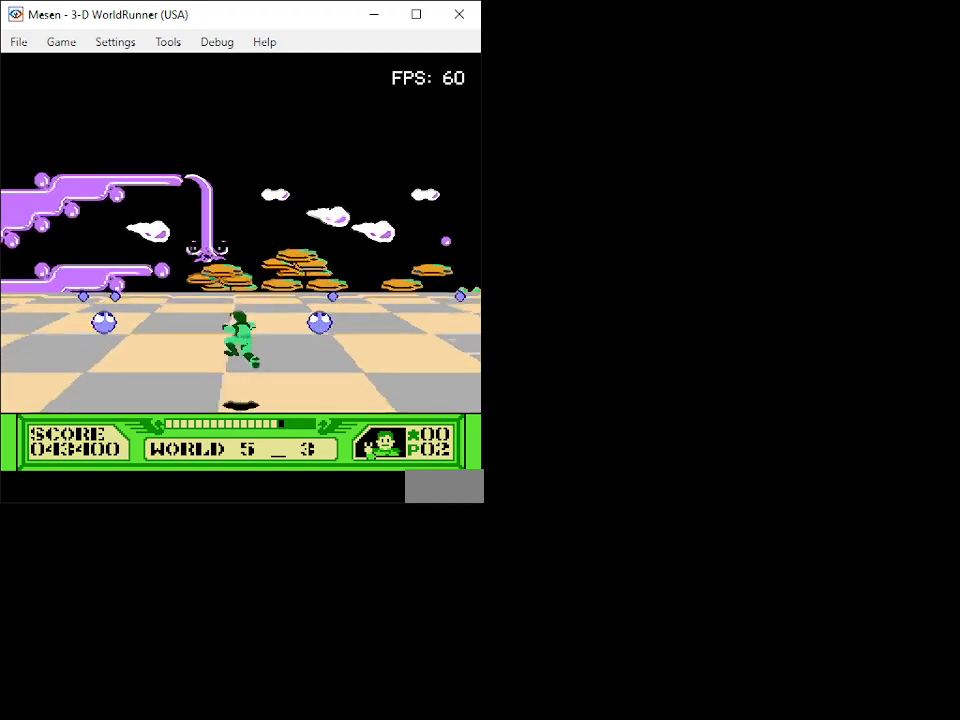
{"buttons": ["A", "DPAD_UP"], "events": [[50, "DPAD_LEFT", "up"], [217, "DPAD_RIGHT", "down"], [283, "A", "down"], [300, "DPAD_RIGHT", "up"]]}
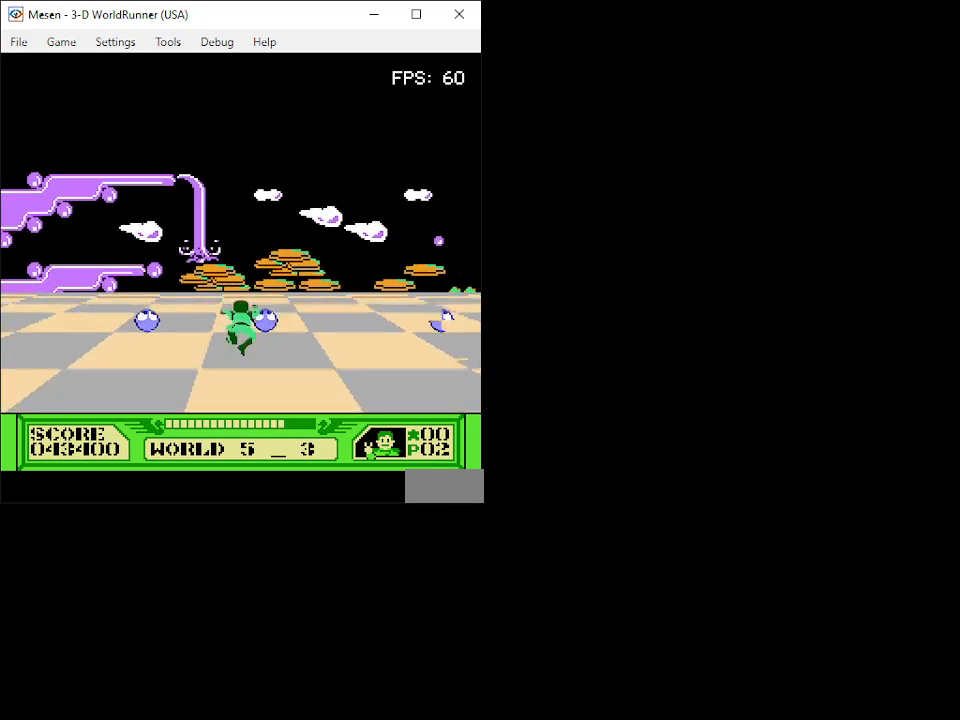
{"buttons": ["A", "DPAD_UP"], "events": []}
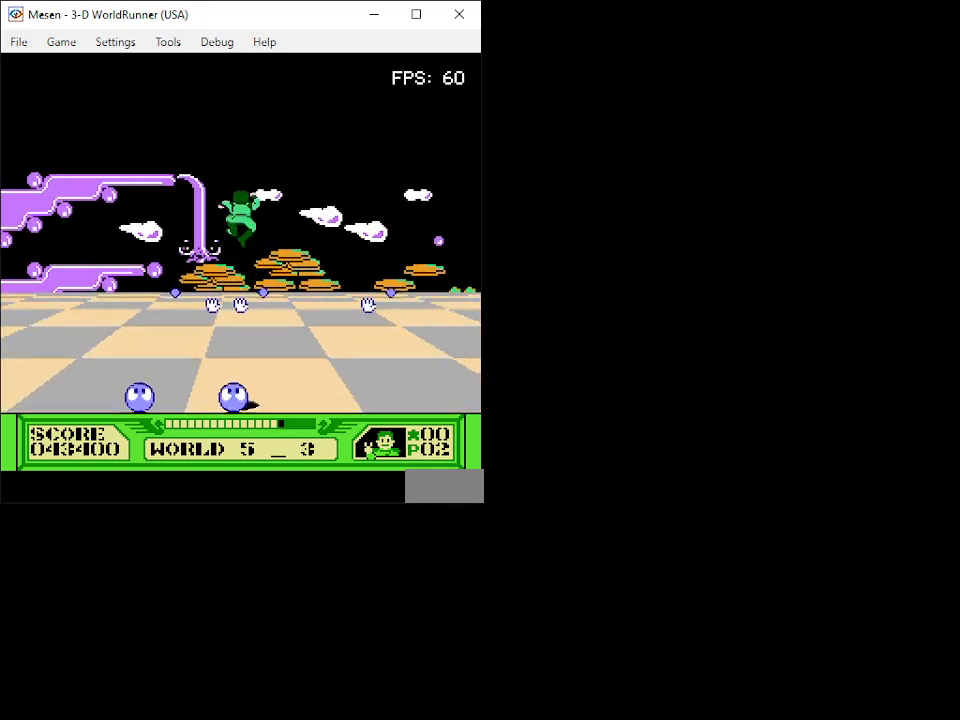
{"buttons": ["DPAD_UP", "DPAD_LEFT"], "events": [[233, "A", "up"], [433, "DPAD_LEFT", "down"]]}
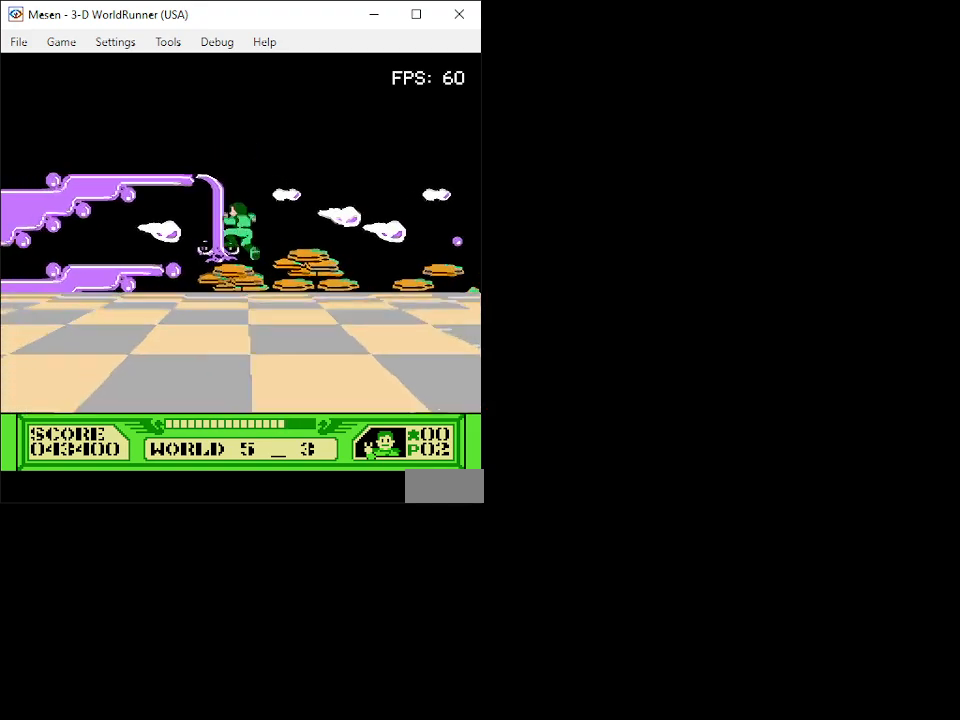
{"buttons": ["DPAD_UP"], "events": [[150, "DPAD_LEFT", "up"], [200, "DPAD_RIGHT", "down"], [367, "DPAD_RIGHT", "up"]]}
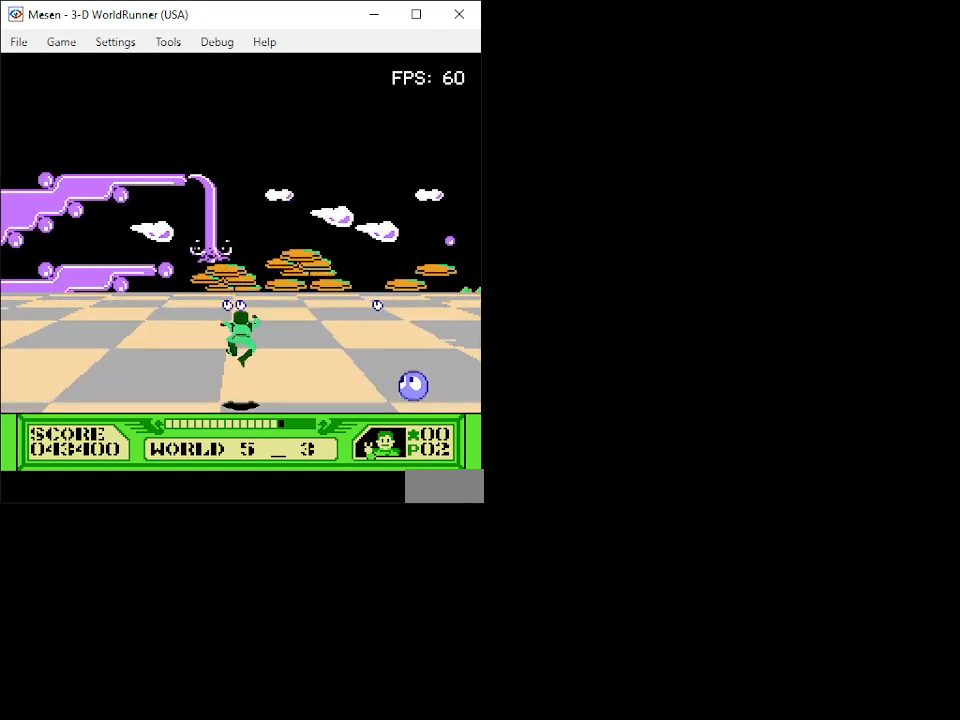
{"buttons": ["A", "DPAD_UP"], "events": [[100, "A", "down"]]}
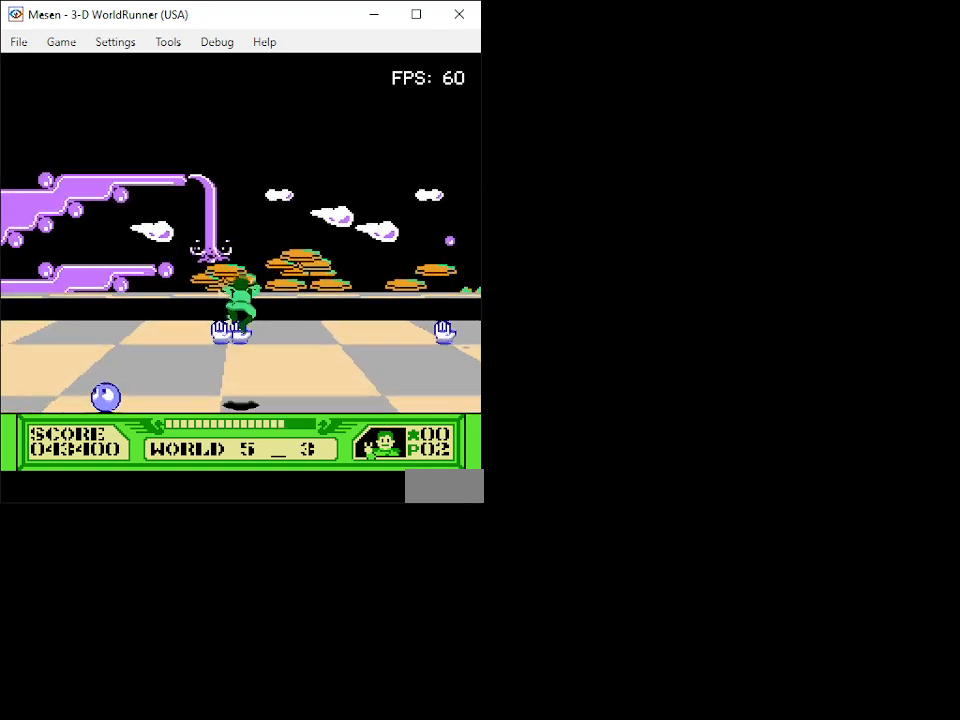
{"buttons": ["A", "DPAD_UP"], "events": [[83, "A", "up"], [367, "A", "down"]]}
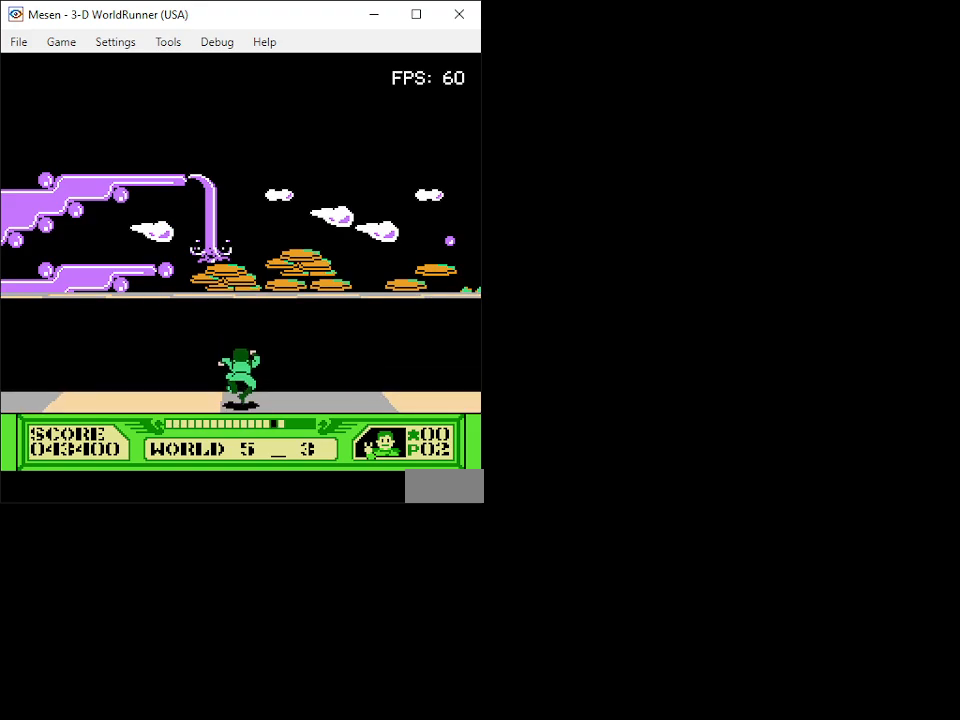
{"buttons": ["A", "DPAD_UP"], "events": []}
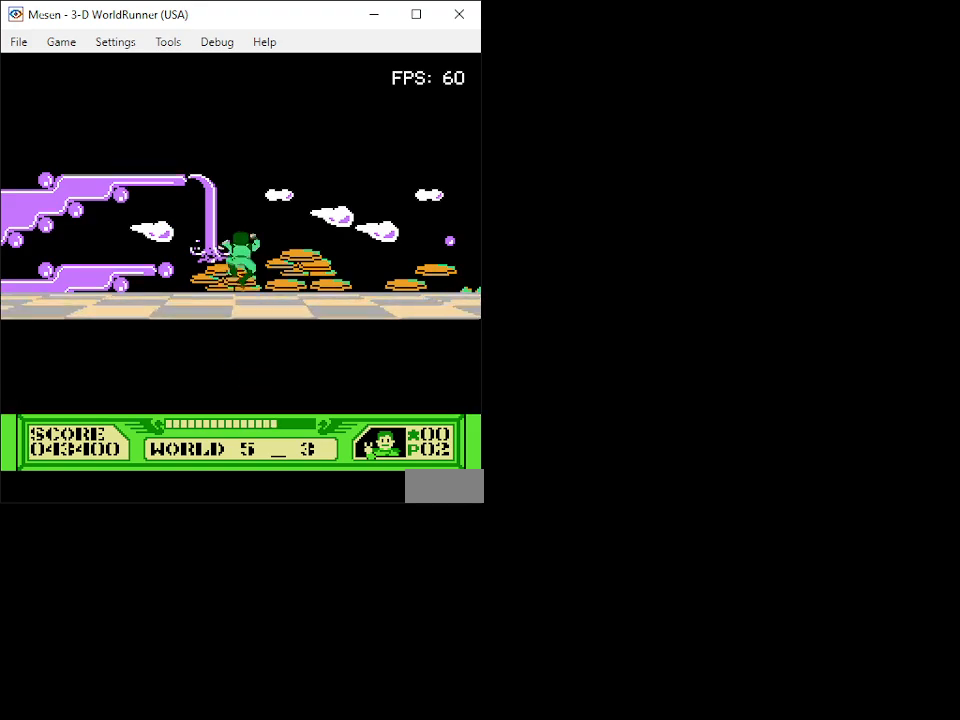
{"buttons": ["DPAD_UP"], "events": [[217, "A", "up"]]}
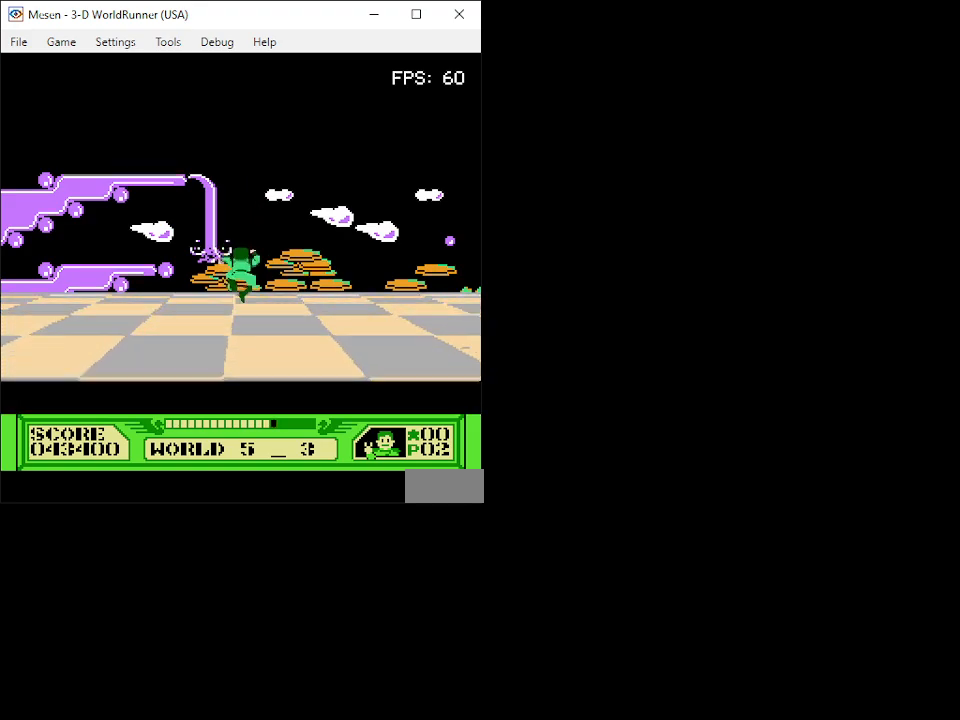
{"buttons": ["DPAD_UP"], "events": []}
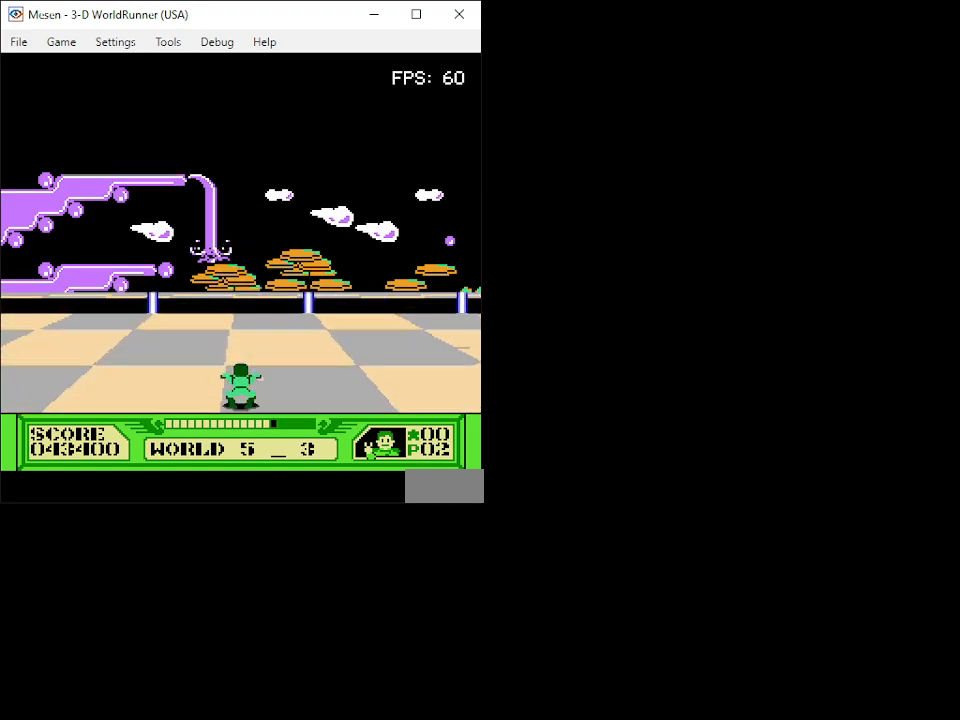
{"buttons": ["A", "DPAD_UP"], "events": [[450, "A", "down"]]}
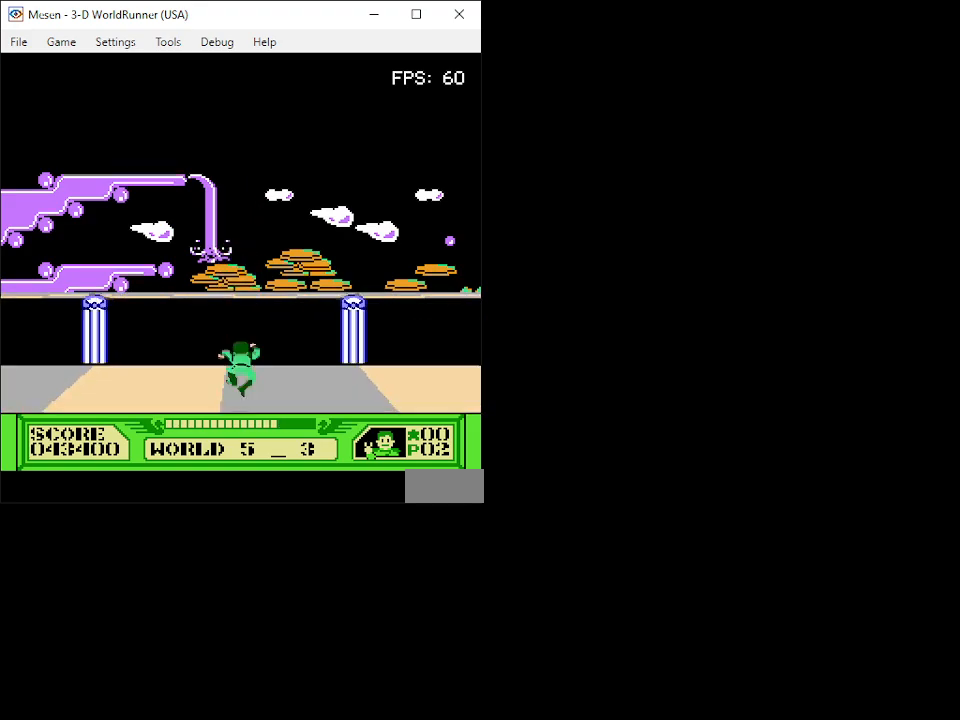
{"buttons": ["A", "DPAD_UP"], "events": []}
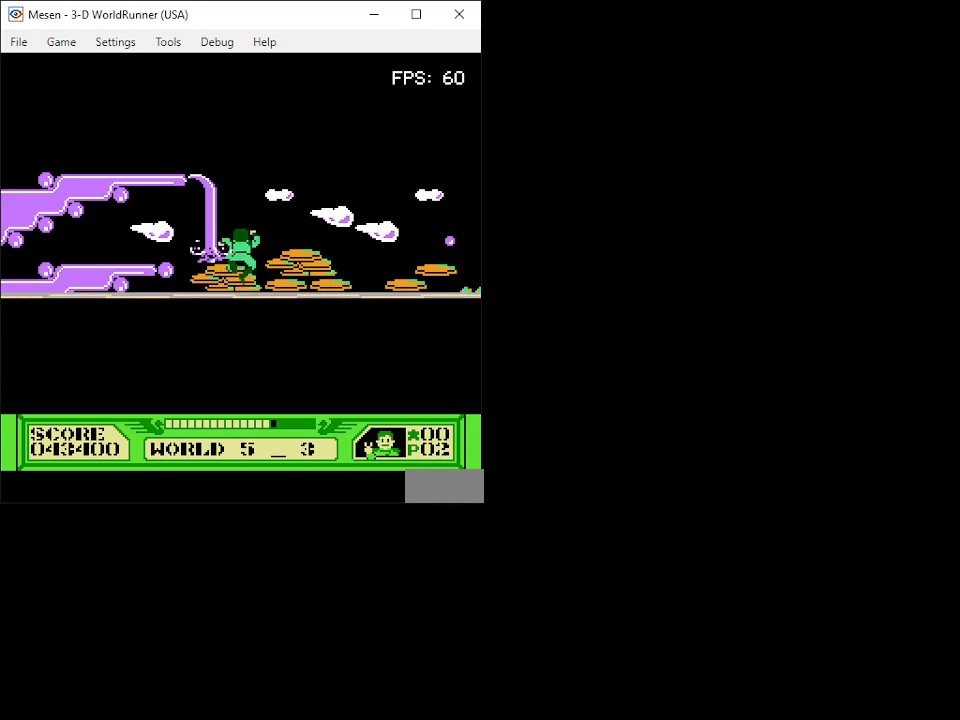
{"buttons": ["A", "DPAD_UP"], "events": []}
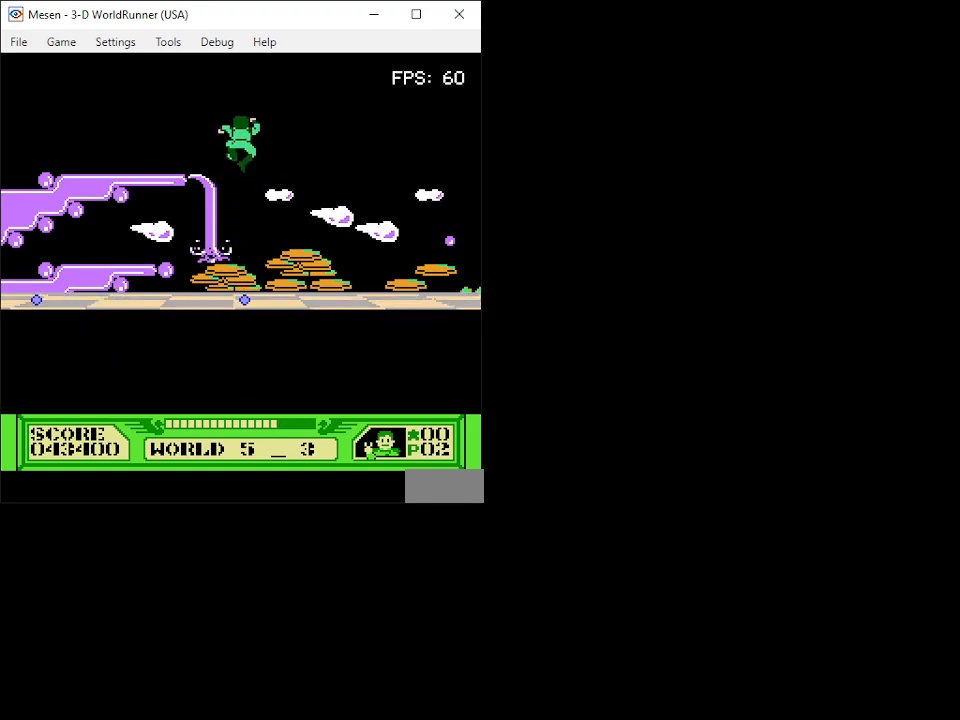
{"buttons": ["DPAD_UP"], "events": [[233, "A", "up"]]}
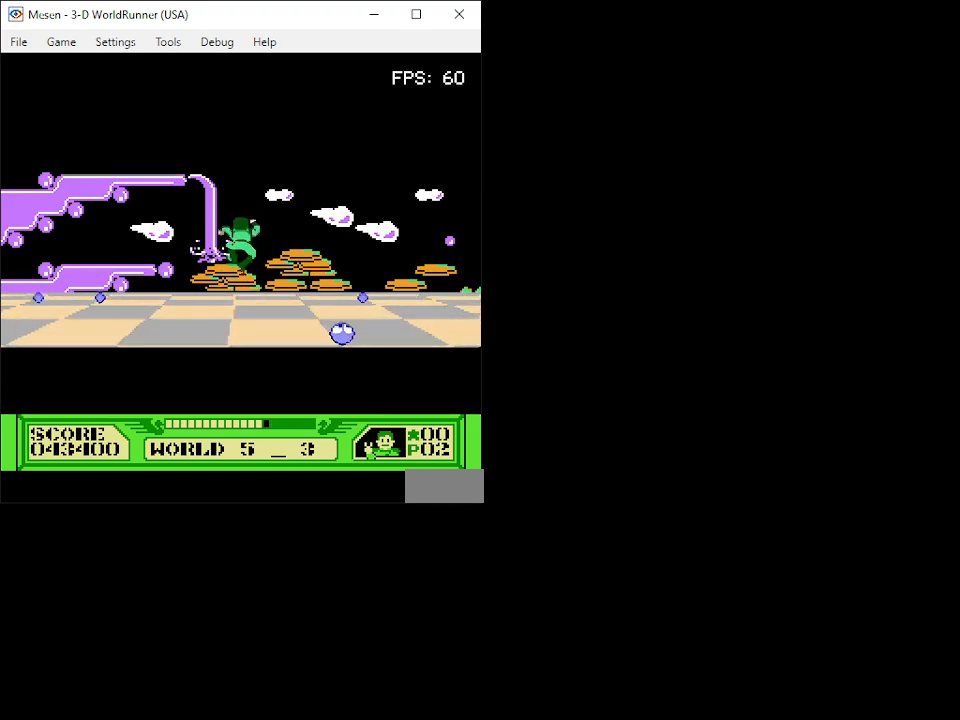
{"buttons": ["A", "DPAD_UP"], "events": [[483, "A", "down"]]}
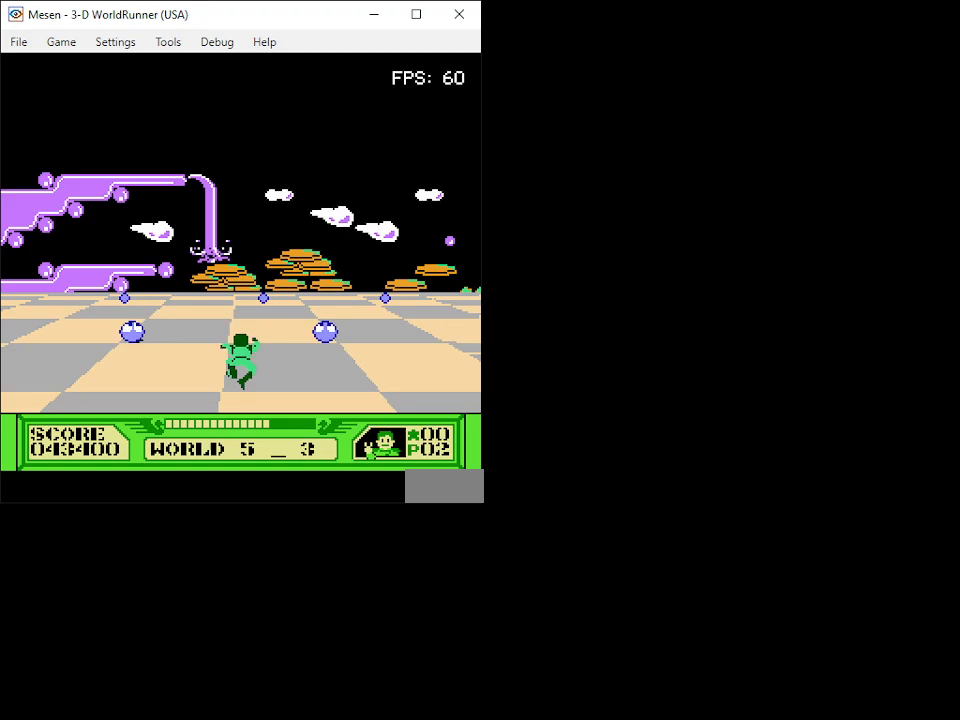
{"buttons": ["A", "DPAD_UP"], "events": []}
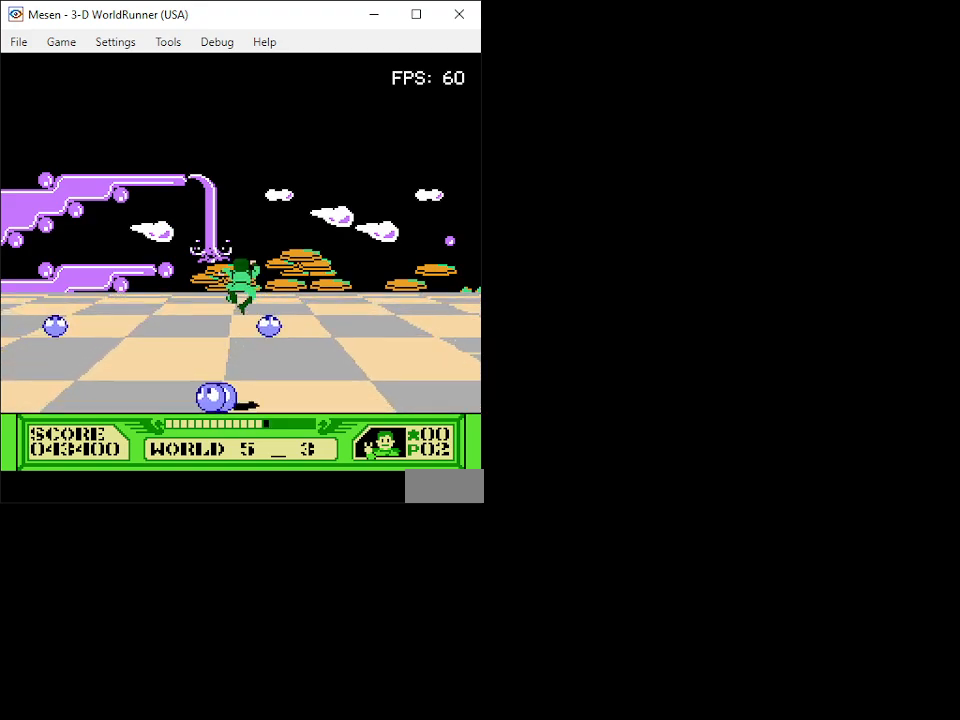
{"buttons": ["A", "DPAD_UP"], "events": []}
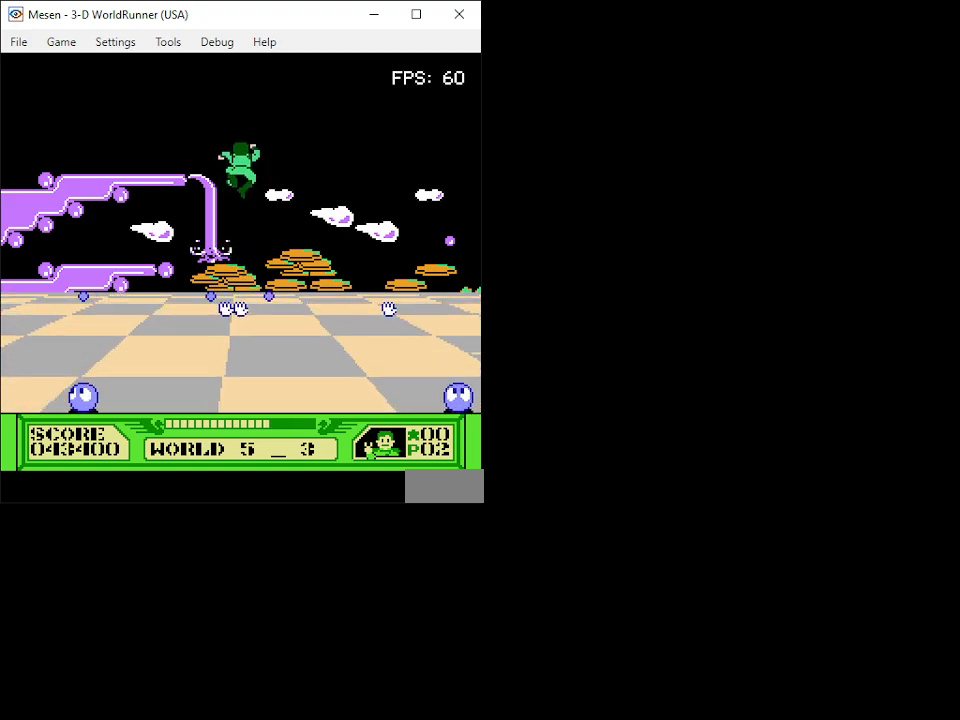
{"buttons": ["DPAD_UP"], "events": [[267, "A", "up"]]}
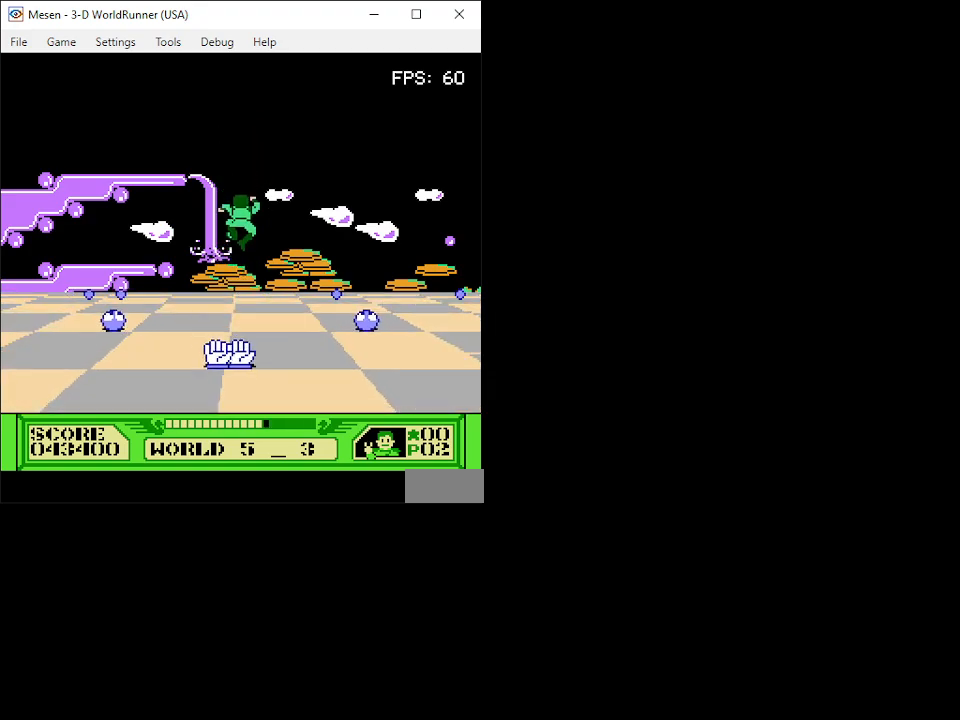
{"buttons": ["DPAD_UP"], "events": []}
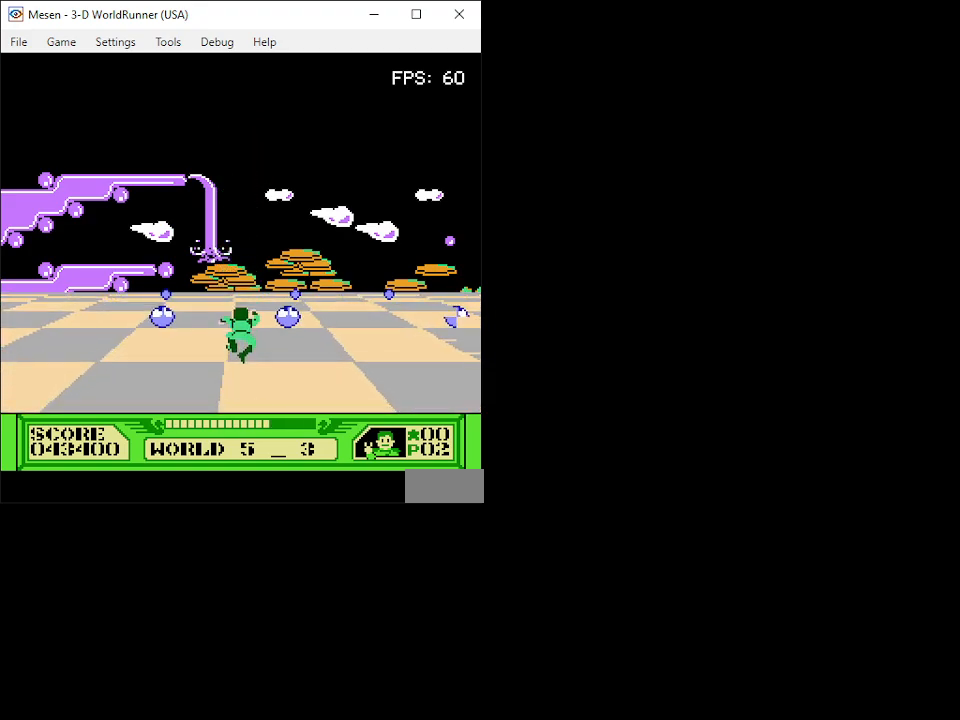
{"buttons": ["A", "DPAD_UP"], "events": [[67, "A", "down"]]}